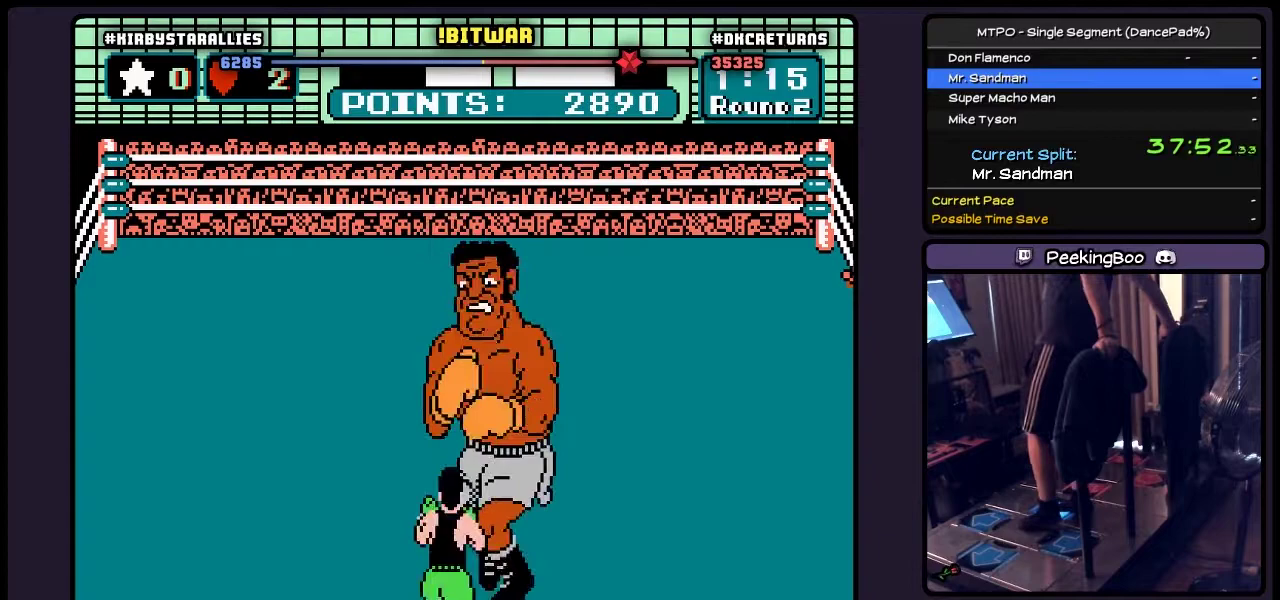
Gameplay with a controller (Nintendo layout); each line is a JSON object with the inputs held at the frame after it. "events" lists button and stick changes between this image and that frame as [ms after this image, input, new state], when the widget could be followed in between. Not read: L3 R3 START.
{"buttons": ["A", "DPAD_RIGHT"], "events": [[183, "DPAD_RIGHT", "up"], [350, "DPAD_RIGHT", "down"]]}
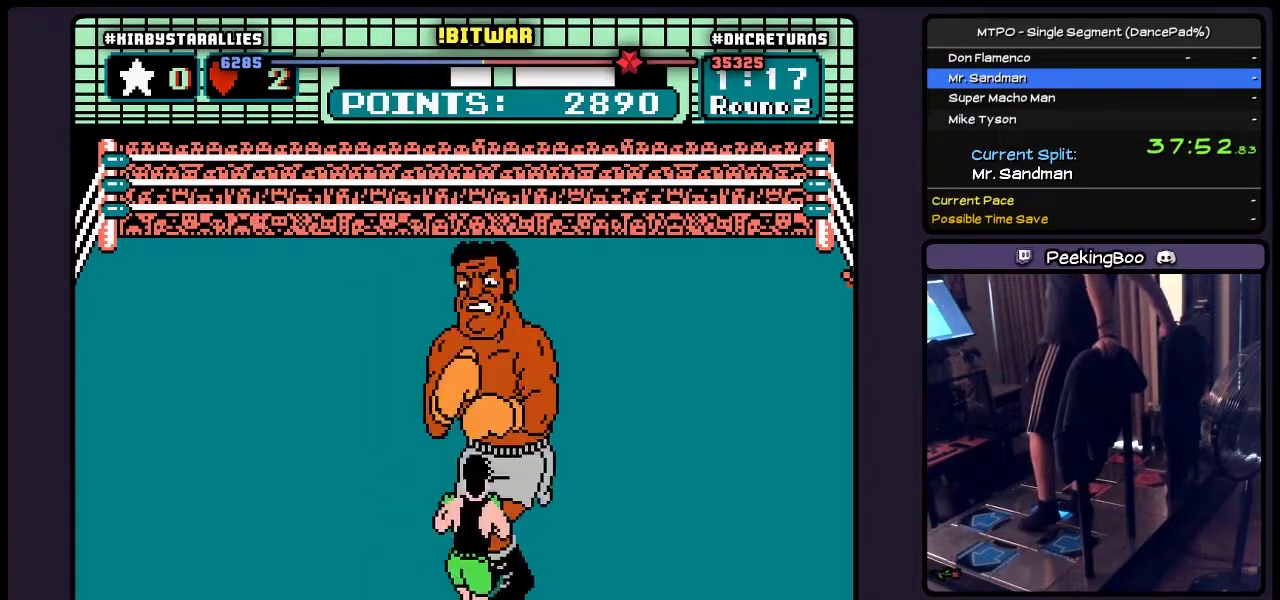
{"buttons": ["A", "DPAD_RIGHT"], "events": [[100, "DPAD_RIGHT", "up"], [400, "DPAD_RIGHT", "down"]]}
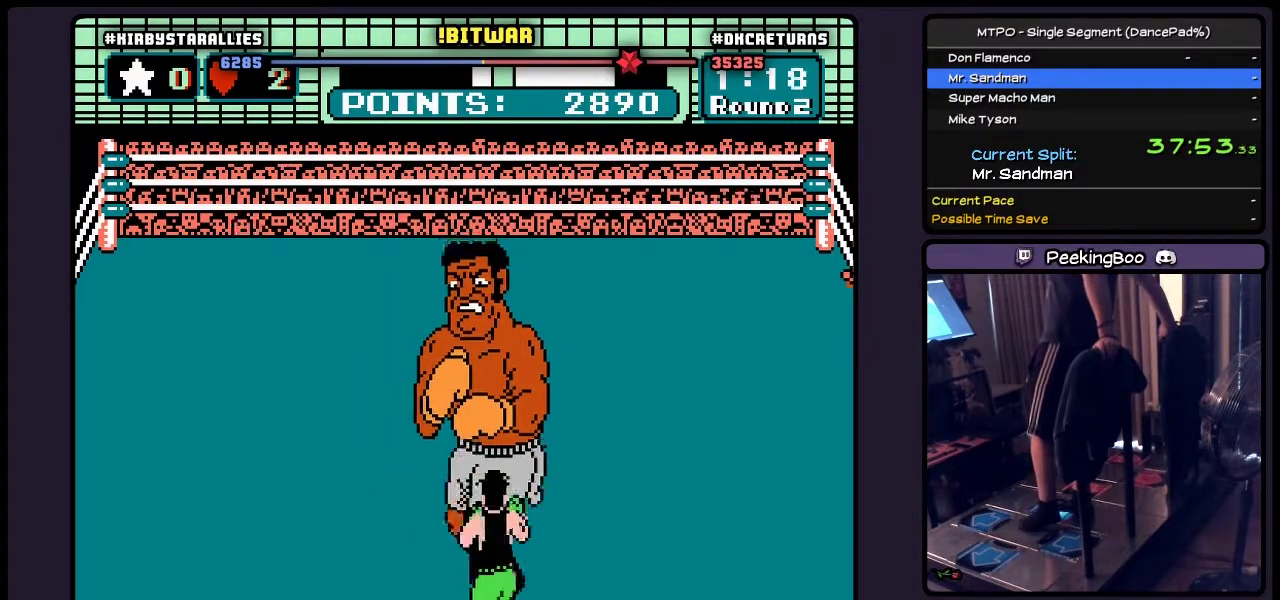
{"buttons": ["A", "DPAD_UP"], "events": [[317, "DPAD_RIGHT", "up"], [483, "DPAD_UP", "down"]]}
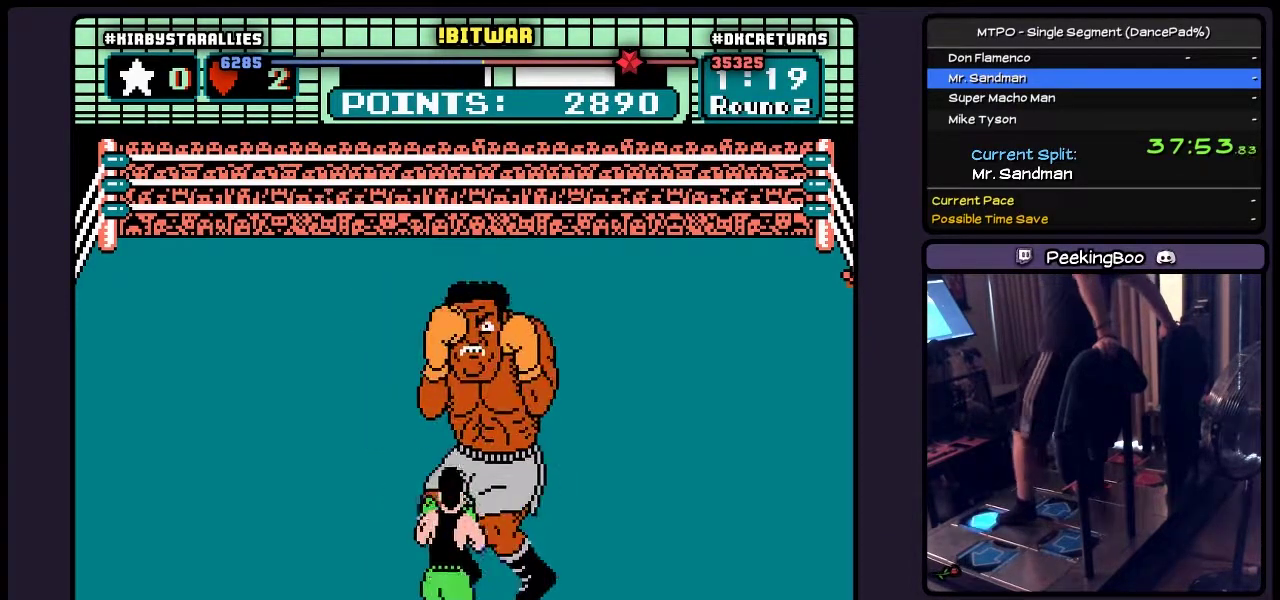
{"buttons": ["A", "DPAD_UP"], "events": [[183, "B", "down"], [433, "B", "up"]]}
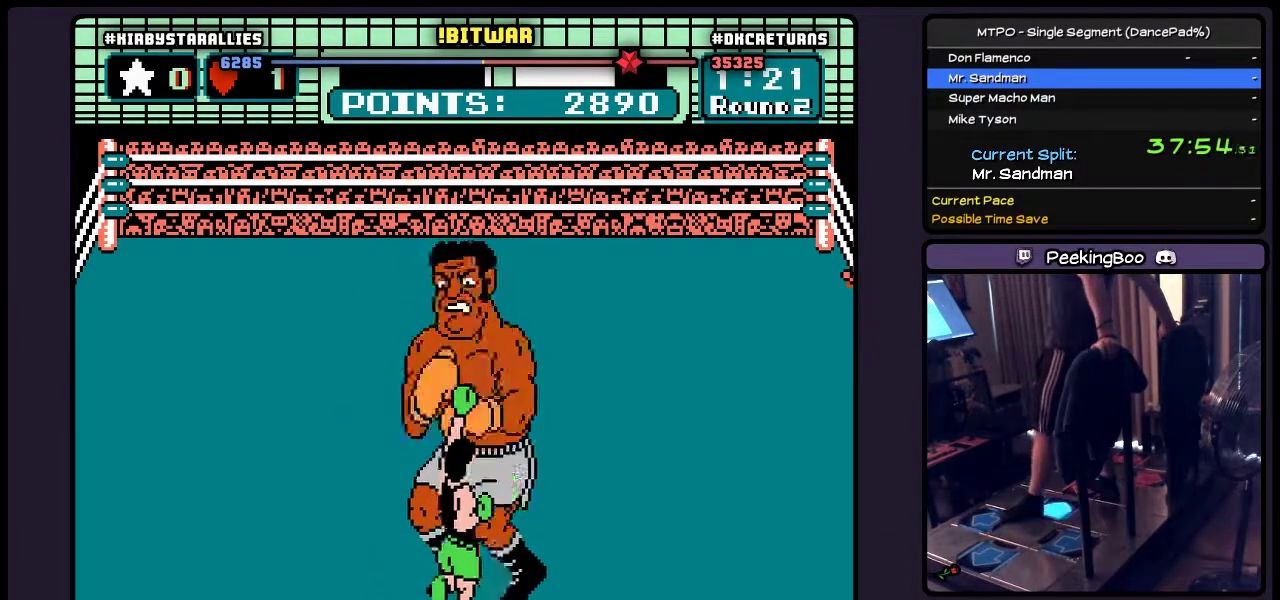
{"buttons": ["A", "DPAD_RIGHT"], "events": [[17, "DPAD_UP", "up"], [100, "DPAD_RIGHT", "down"]]}
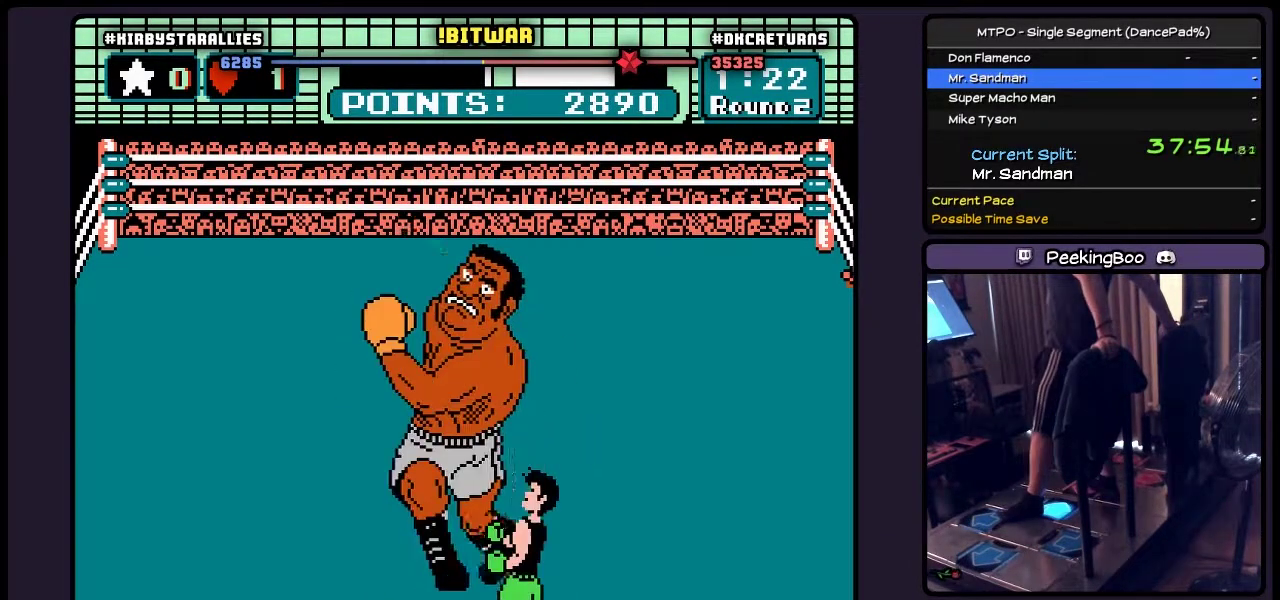
{"buttons": ["A", "B", "DPAD_UP"], "events": [[67, "DPAD_RIGHT", "up"], [267, "DPAD_UP", "down"], [350, "B", "down"]]}
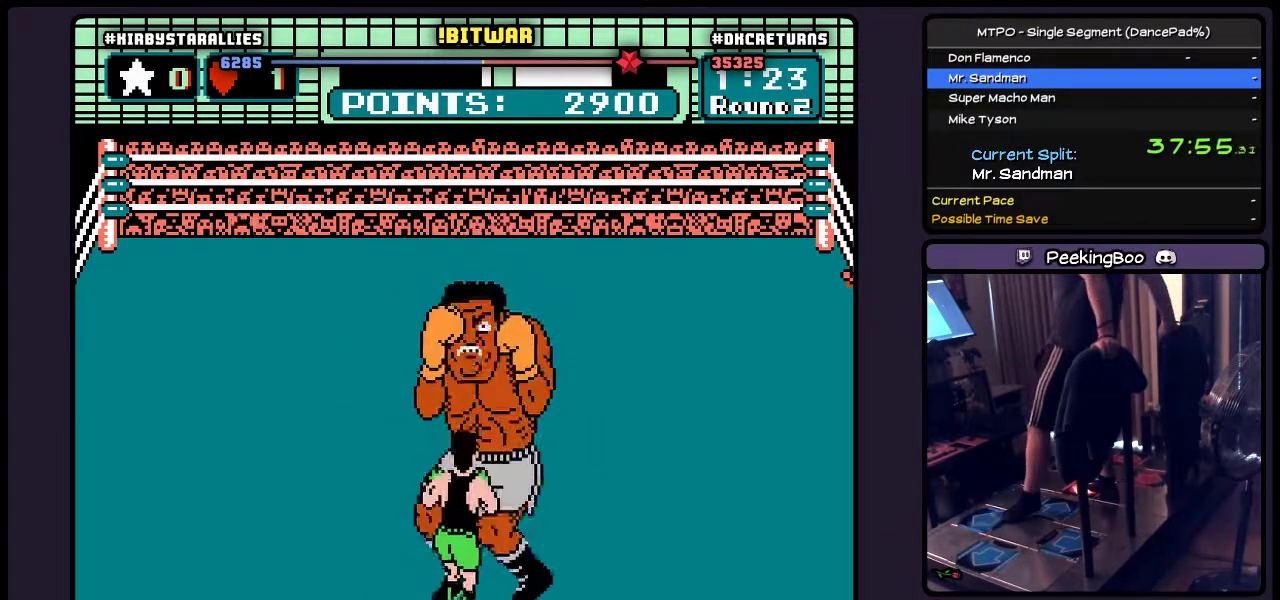
{"buttons": ["A", "B"], "events": [[17, "DPAD_UP", "up"]]}
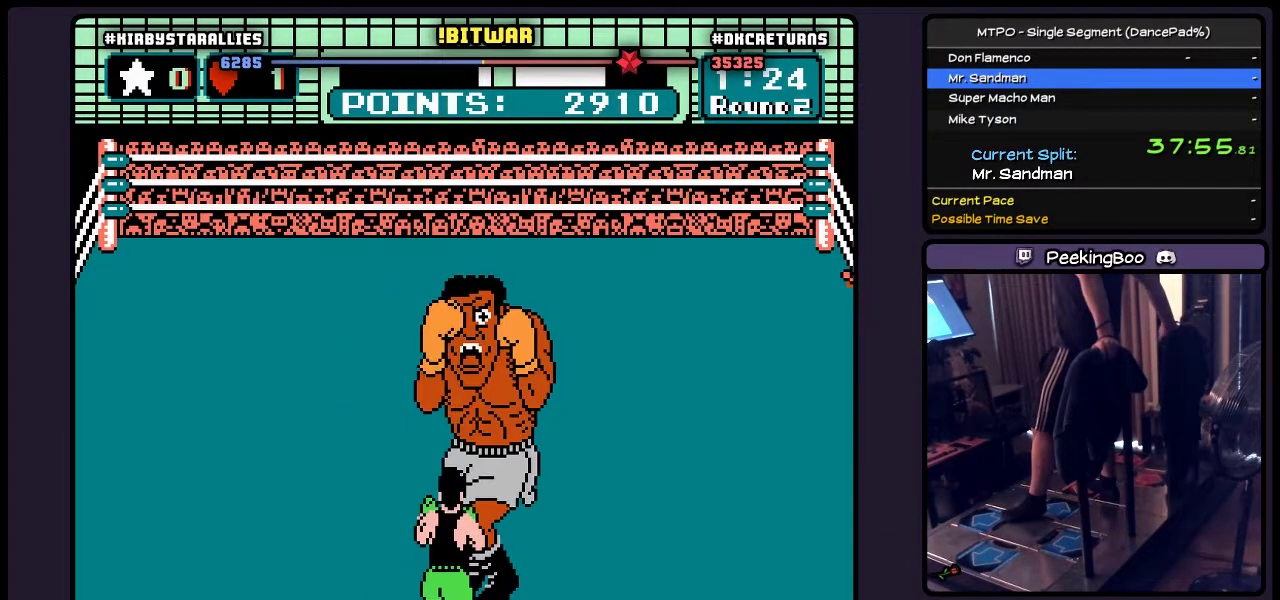
{"buttons": ["A"], "events": [[100, "B", "up"], [233, "B", "down"], [483, "B", "up"]]}
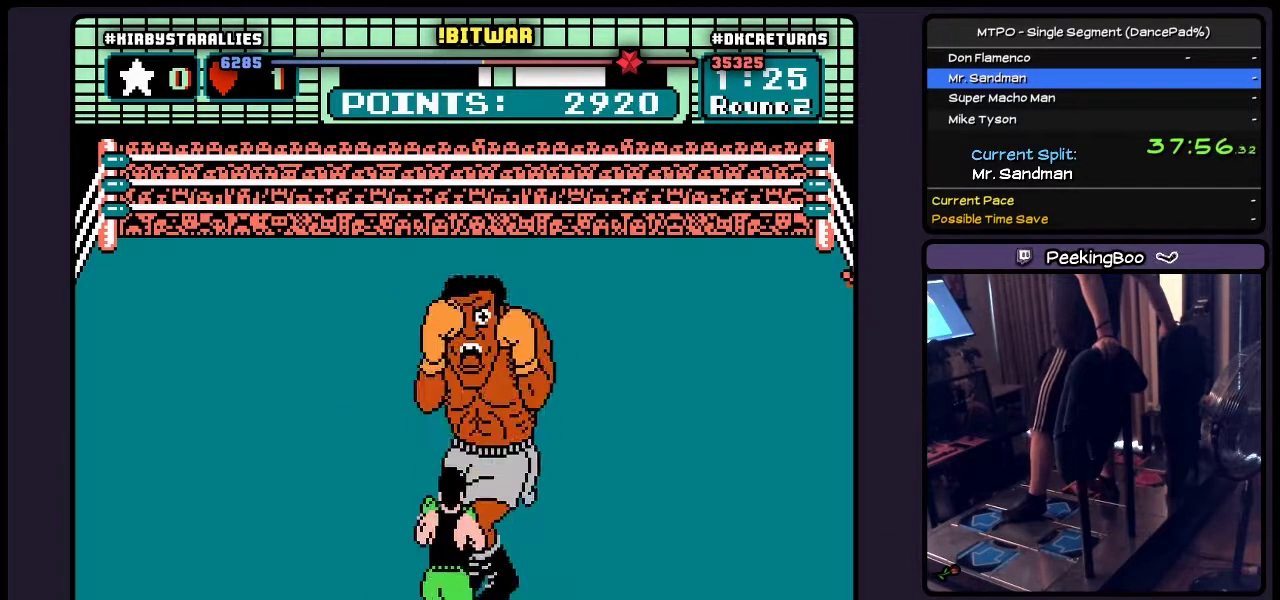
{"buttons": ["A"], "events": [[183, "B", "down"], [433, "B", "up"]]}
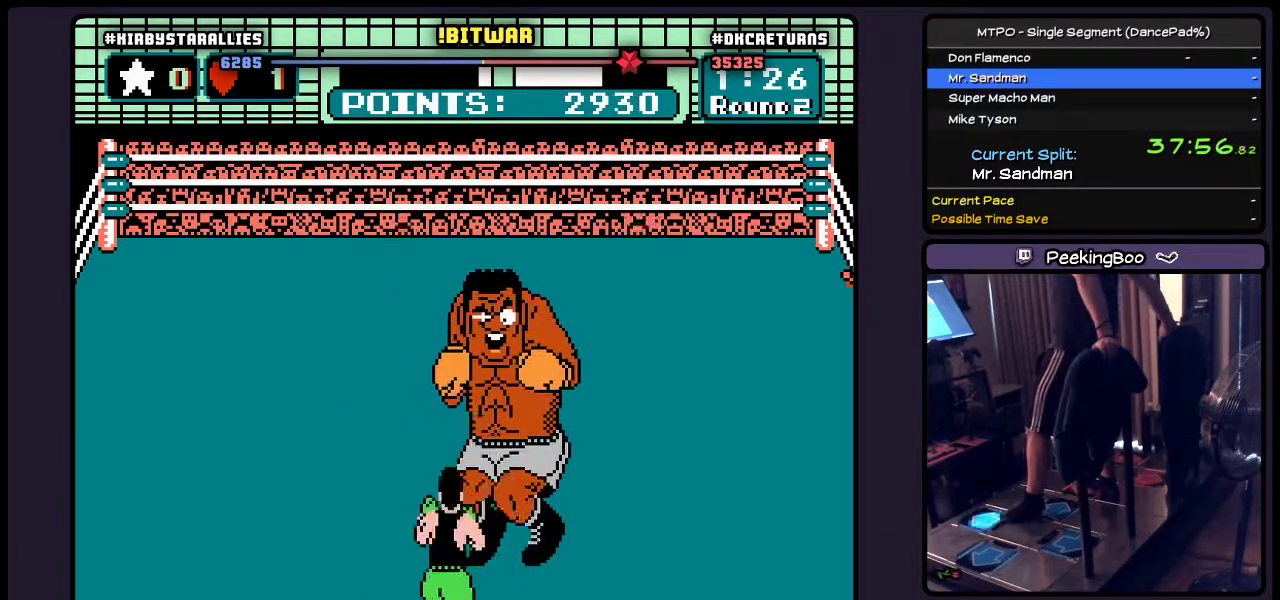
{"buttons": ["A", "B", "DPAD_UP"], "events": [[100, "DPAD_UP", "down"], [233, "B", "down"]]}
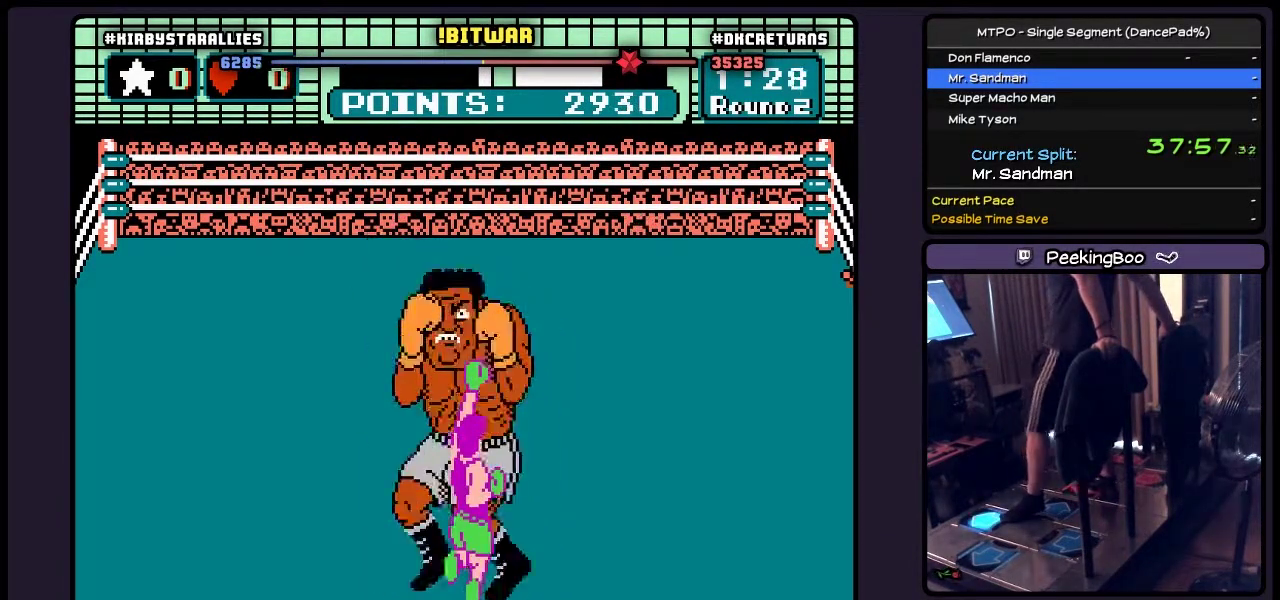
{"buttons": ["A", "DPAD_RIGHT"], "events": [[17, "B", "up"], [233, "DPAD_UP", "up"], [267, "DPAD_RIGHT", "down"]]}
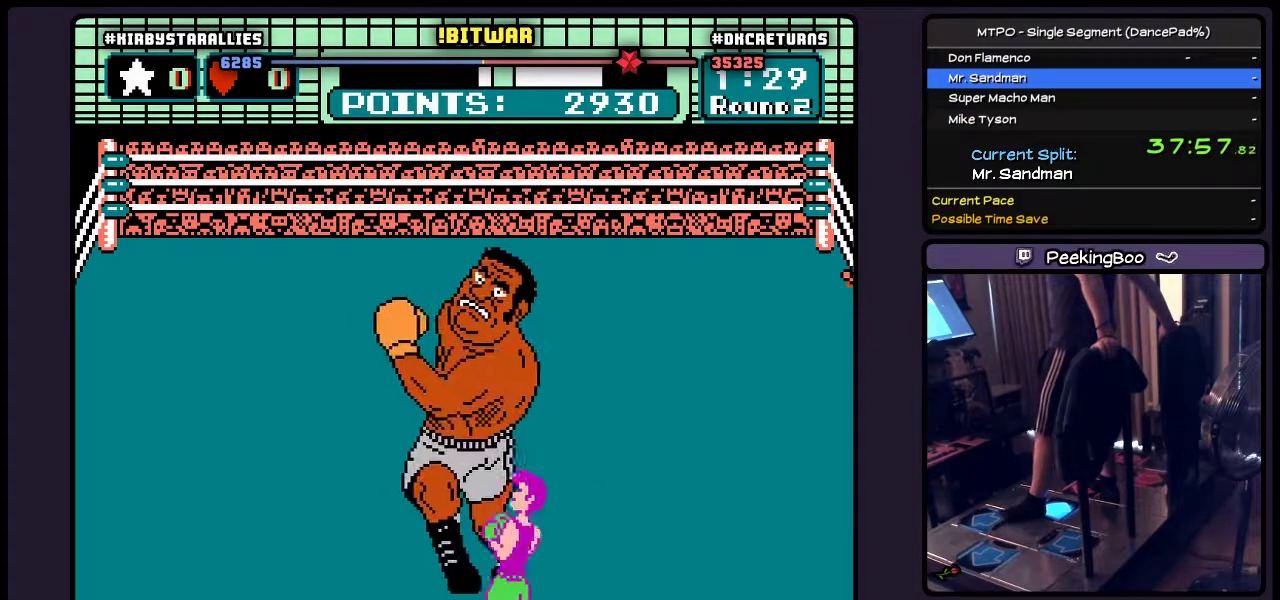
{"buttons": ["A"], "events": [[233, "DPAD_RIGHT", "up"]]}
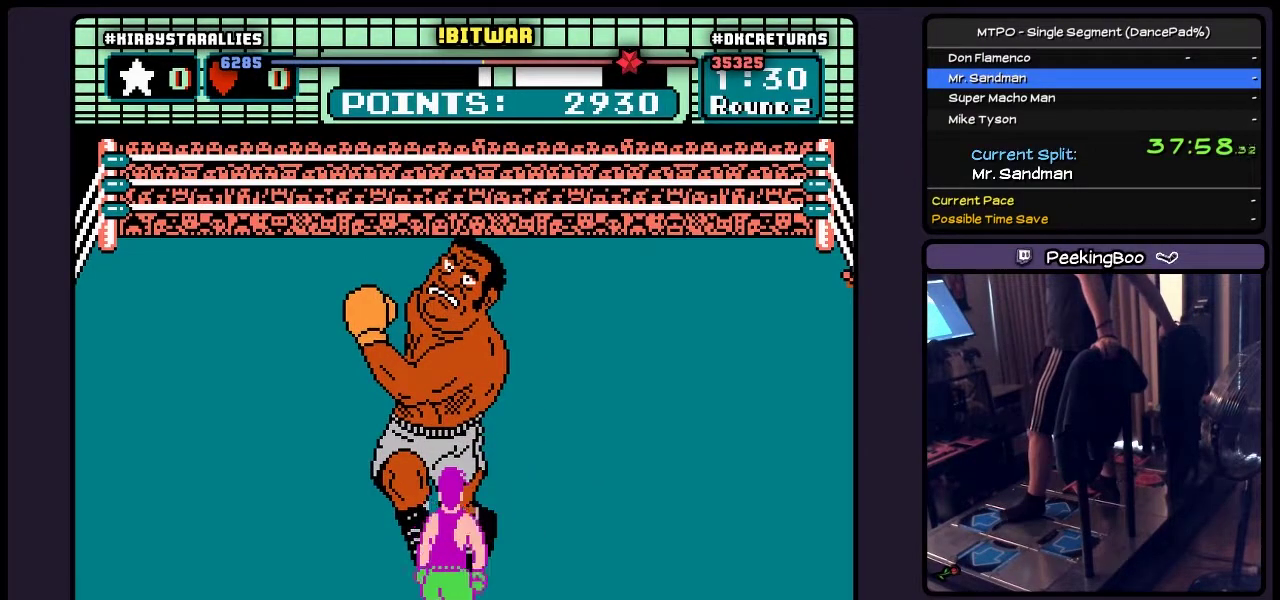
{"buttons": ["A"], "events": []}
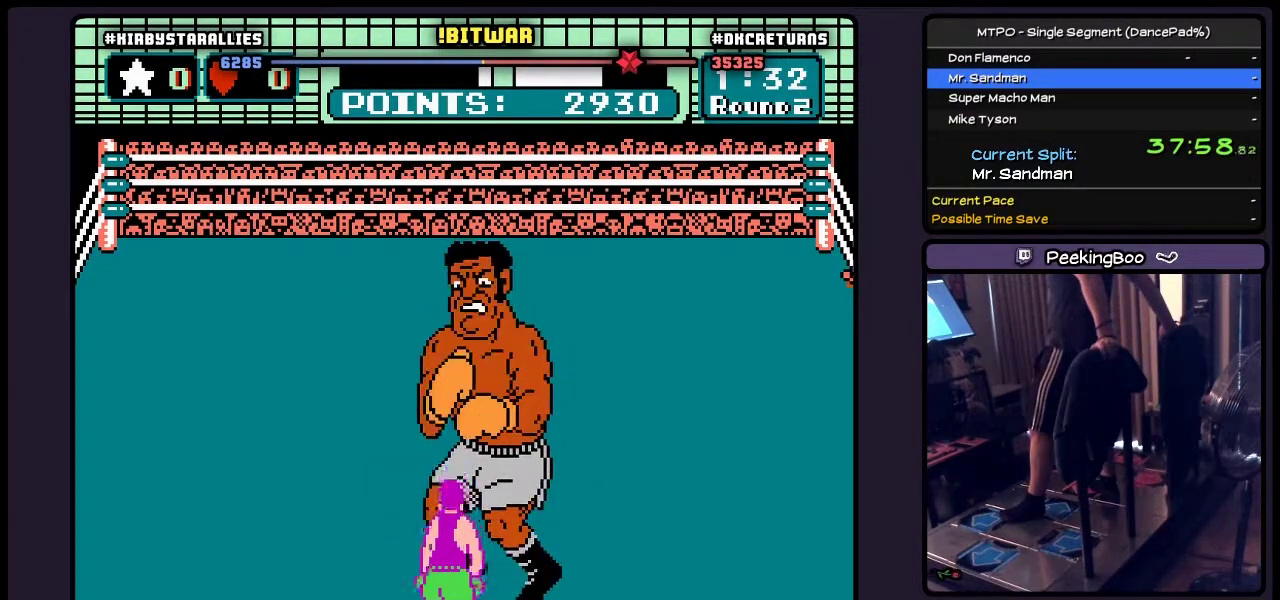
{"buttons": ["A", "DPAD_RIGHT"], "events": [[67, "DPAD_RIGHT", "down"]]}
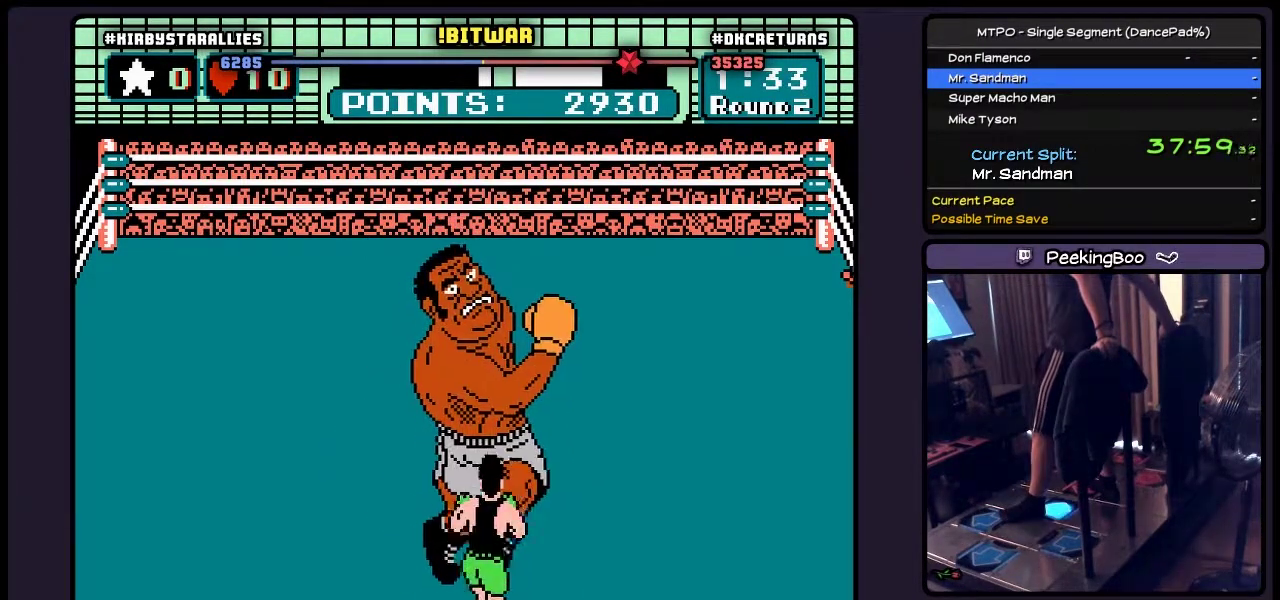
{"buttons": ["A", "DPAD_UP"], "events": [[100, "DPAD_RIGHT", "up"], [400, "DPAD_UP", "down"]]}
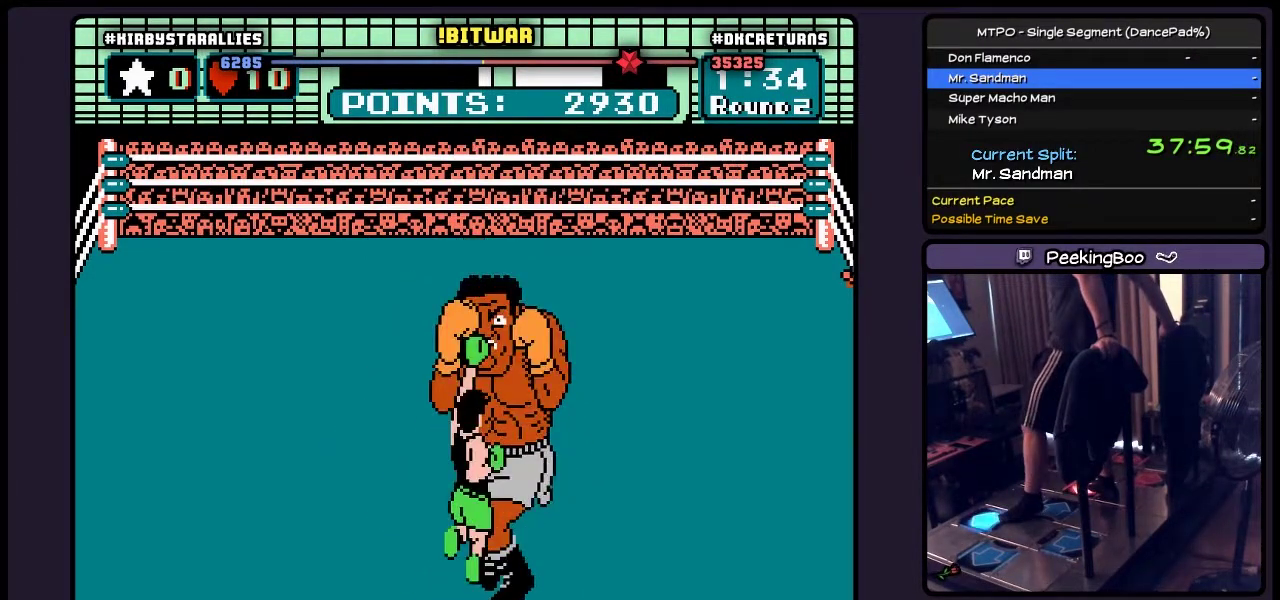
{"buttons": ["A", "B"], "events": [[67, "B", "down"], [267, "DPAD_UP", "up"]]}
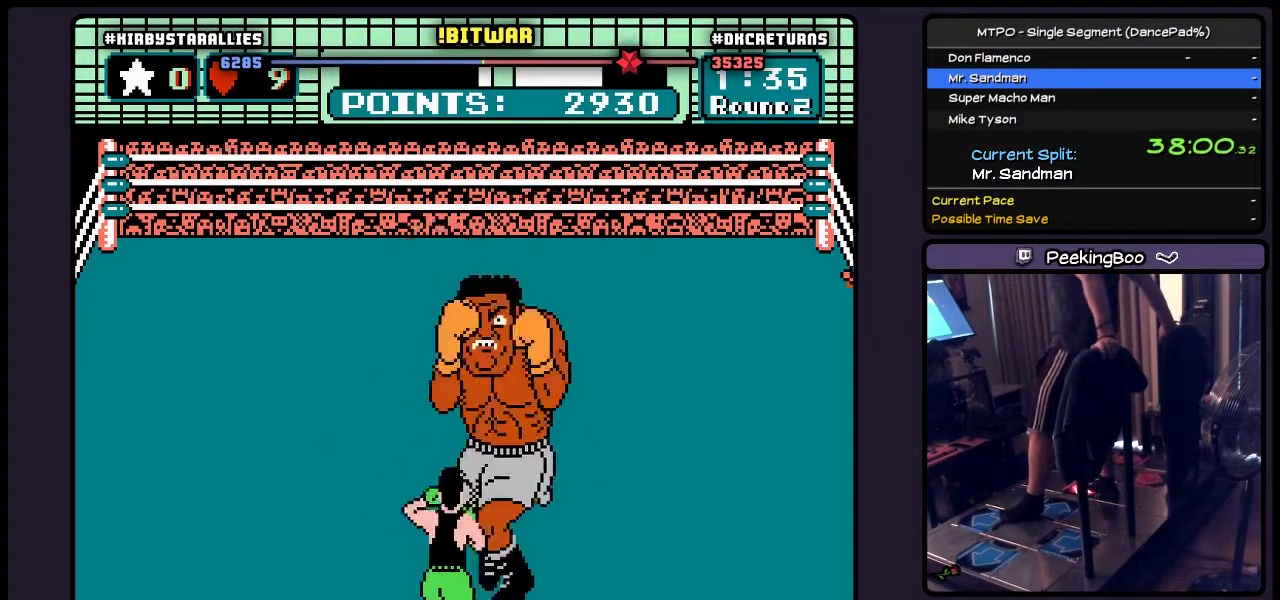
{"buttons": ["A", "DPAD_RIGHT"], "events": [[317, "B", "up"], [483, "DPAD_RIGHT", "down"]]}
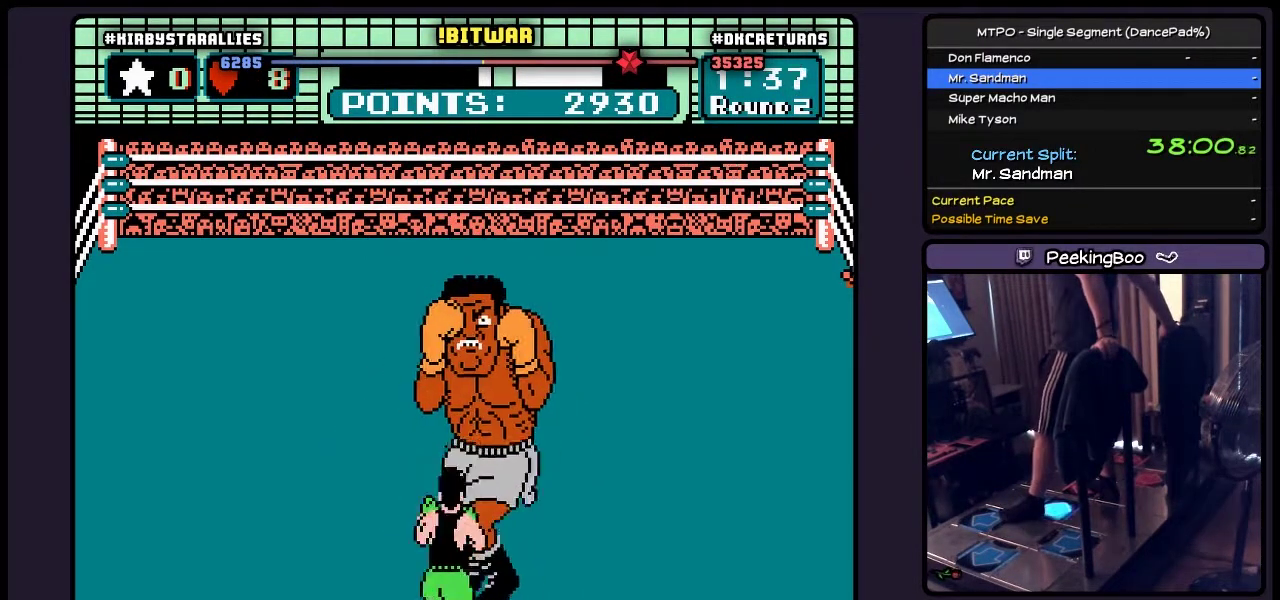
{"buttons": ["A"], "events": [[400, "DPAD_RIGHT", "up"]]}
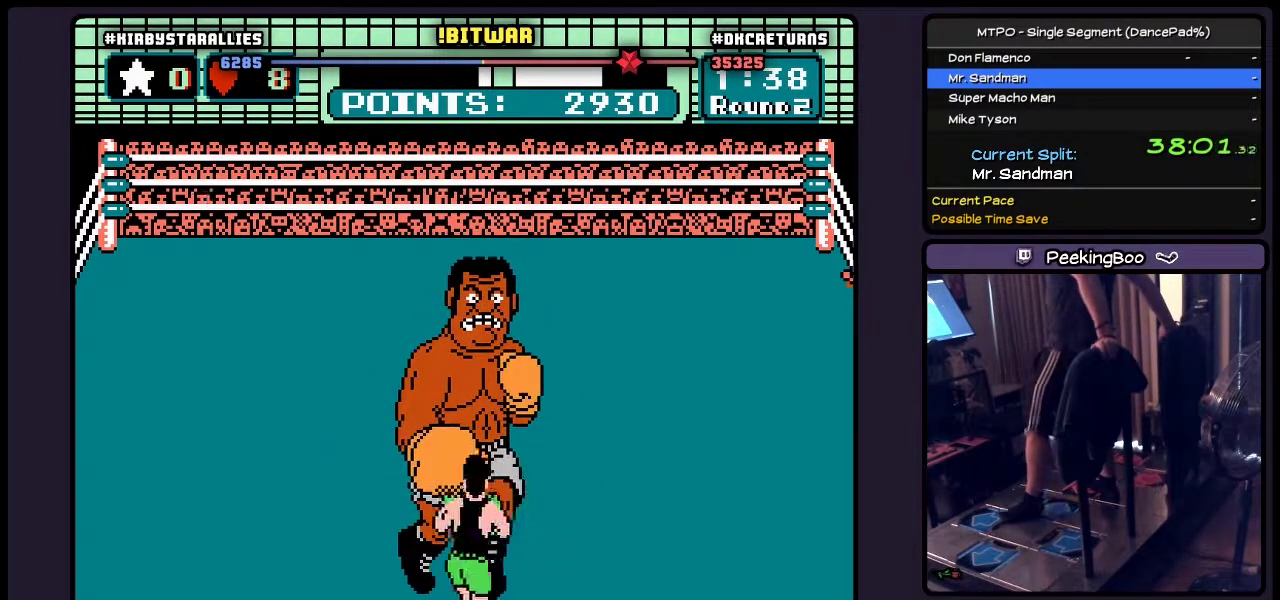
{"buttons": ["A", "B", "DPAD_UP"], "events": [[100, "DPAD_UP", "down"], [267, "B", "down"]]}
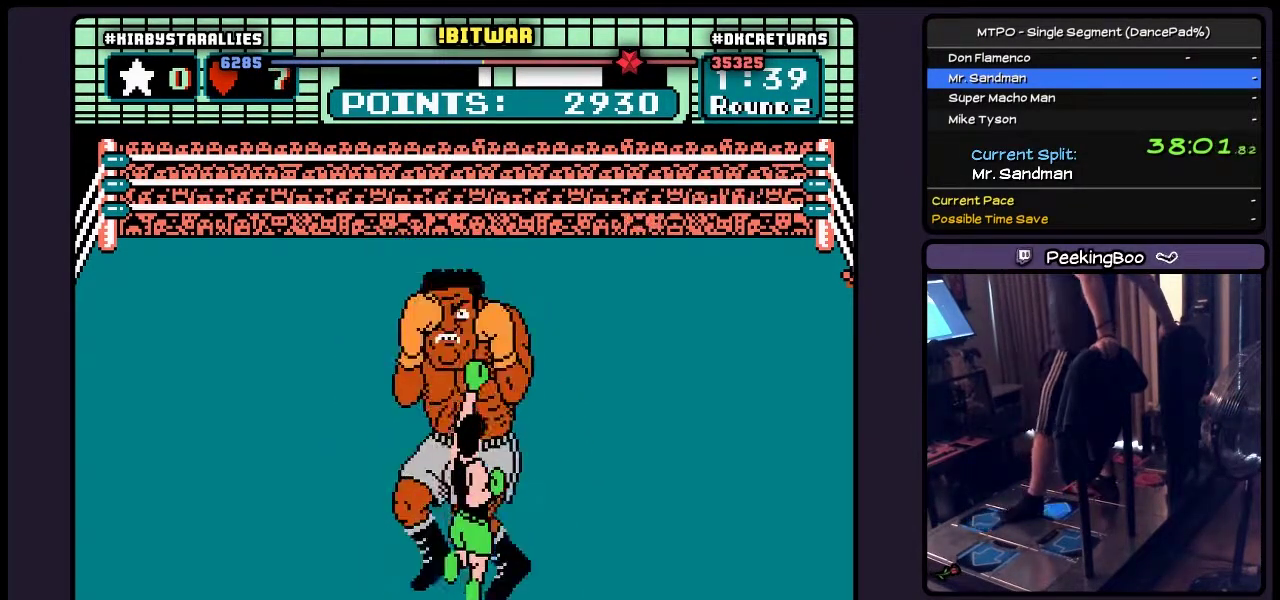
{"buttons": ["A", "DPAD_RIGHT"], "events": [[17, "DPAD_UP", "up"], [100, "B", "up"], [183, "DPAD_RIGHT", "down"]]}
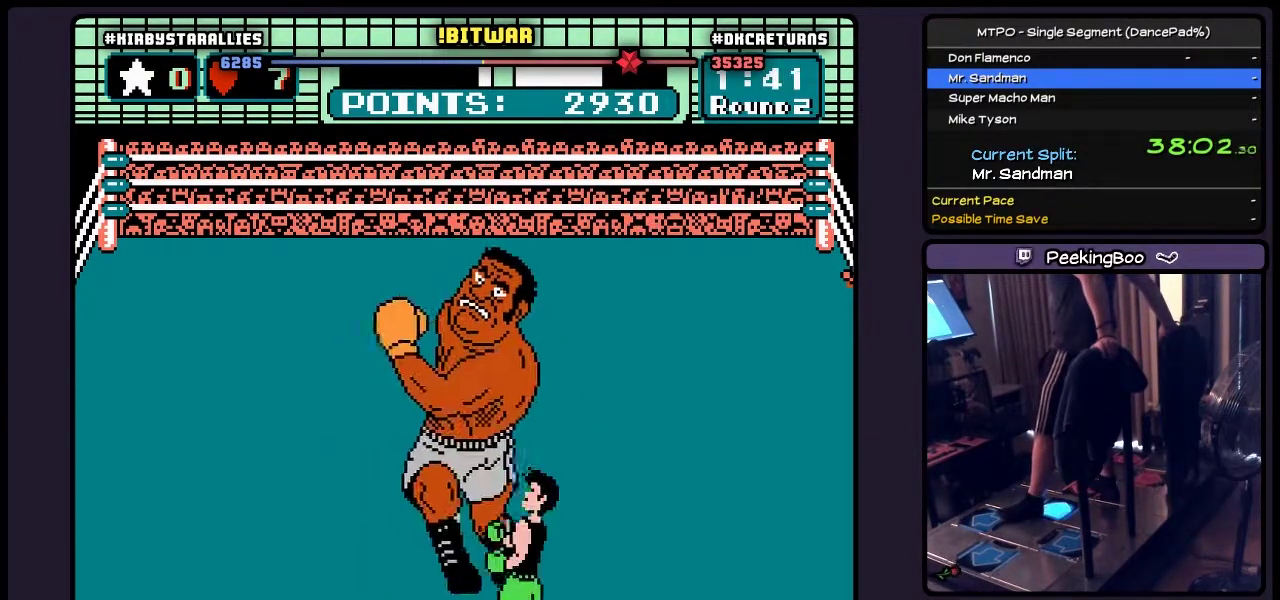
{"buttons": ["A", "B", "DPAD_UP"], "events": [[183, "DPAD_RIGHT", "up"], [400, "DPAD_UP", "down"], [483, "B", "down"]]}
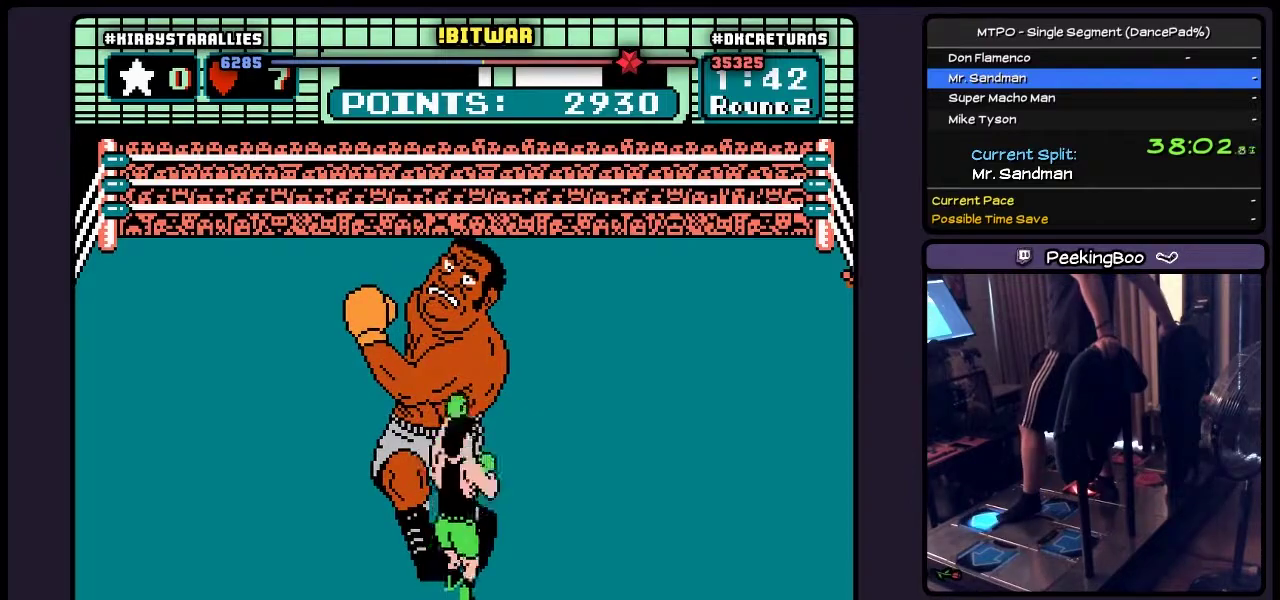
{"buttons": ["A", "B"], "events": [[150, "DPAD_UP", "up"], [350, "B", "up"], [433, "B", "down"]]}
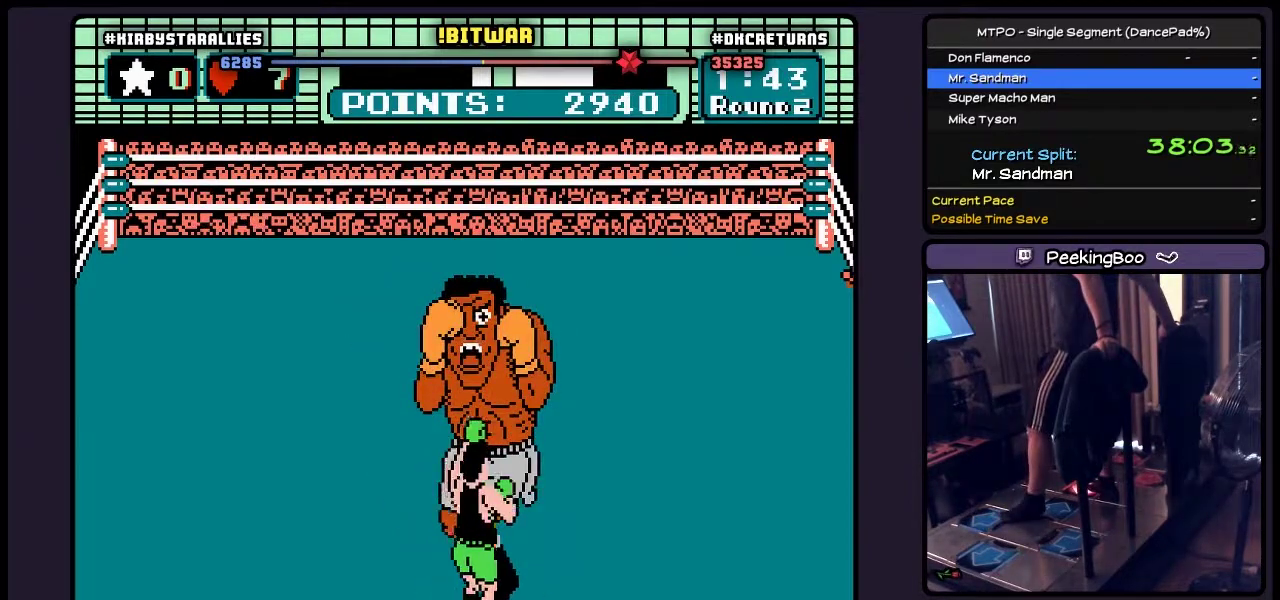
{"buttons": ["A", "B"], "events": [[150, "B", "up"], [317, "B", "down"]]}
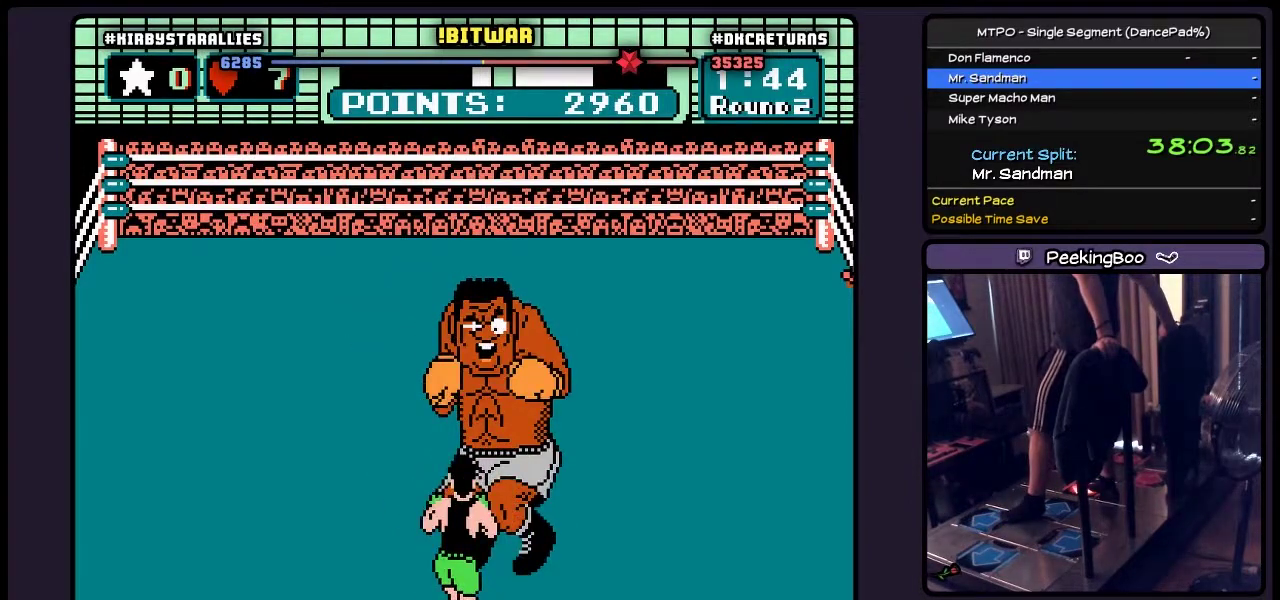
{"buttons": ["A", "B"], "events": [[100, "B", "up"], [267, "B", "down"]]}
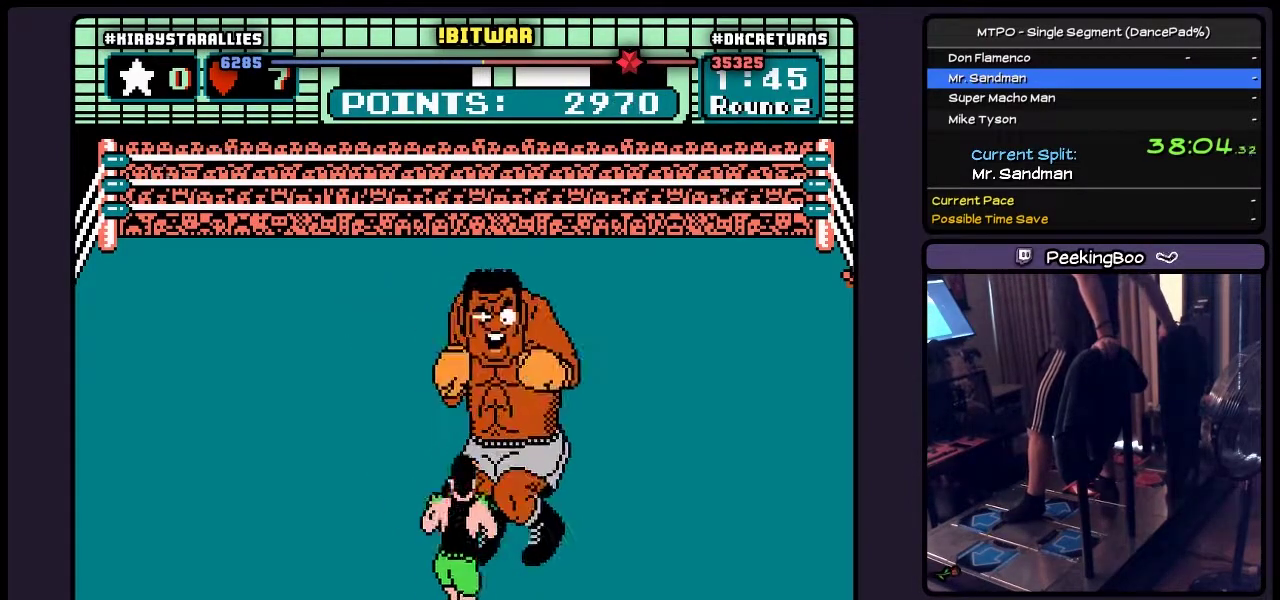
{"buttons": ["A", "B", "DPAD_UP"], "events": [[100, "B", "up"], [267, "DPAD_UP", "down"], [350, "B", "down"]]}
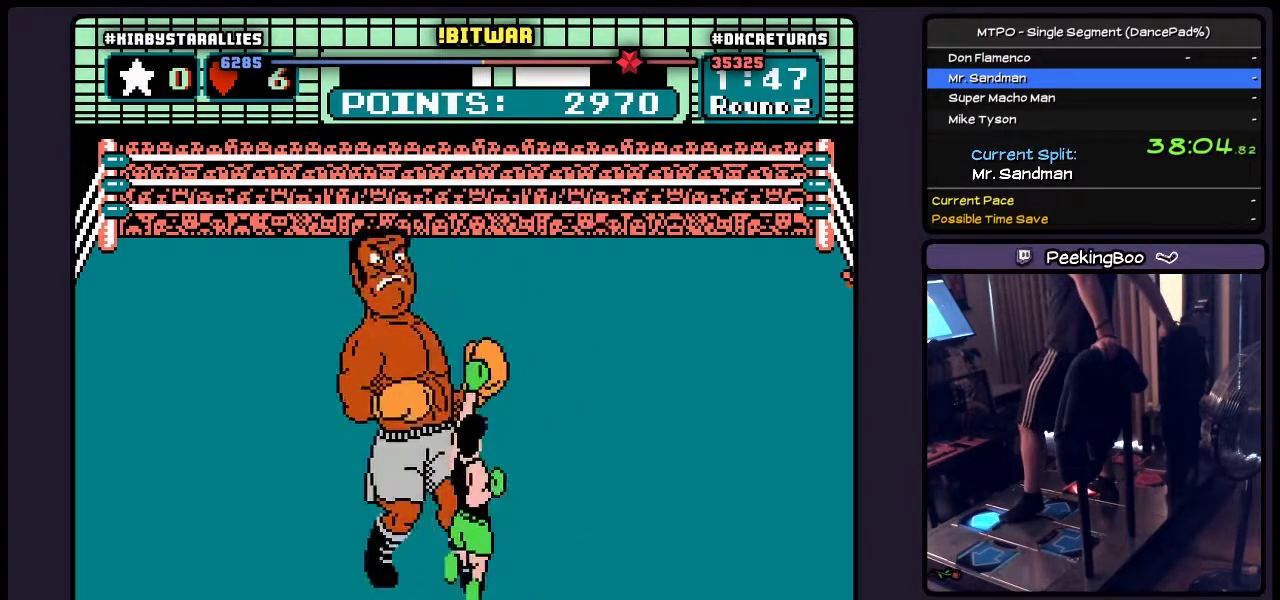
{"buttons": ["A", "DPAD_RIGHT"], "events": [[150, "B", "up"], [350, "DPAD_UP", "up"], [433, "DPAD_RIGHT", "down"]]}
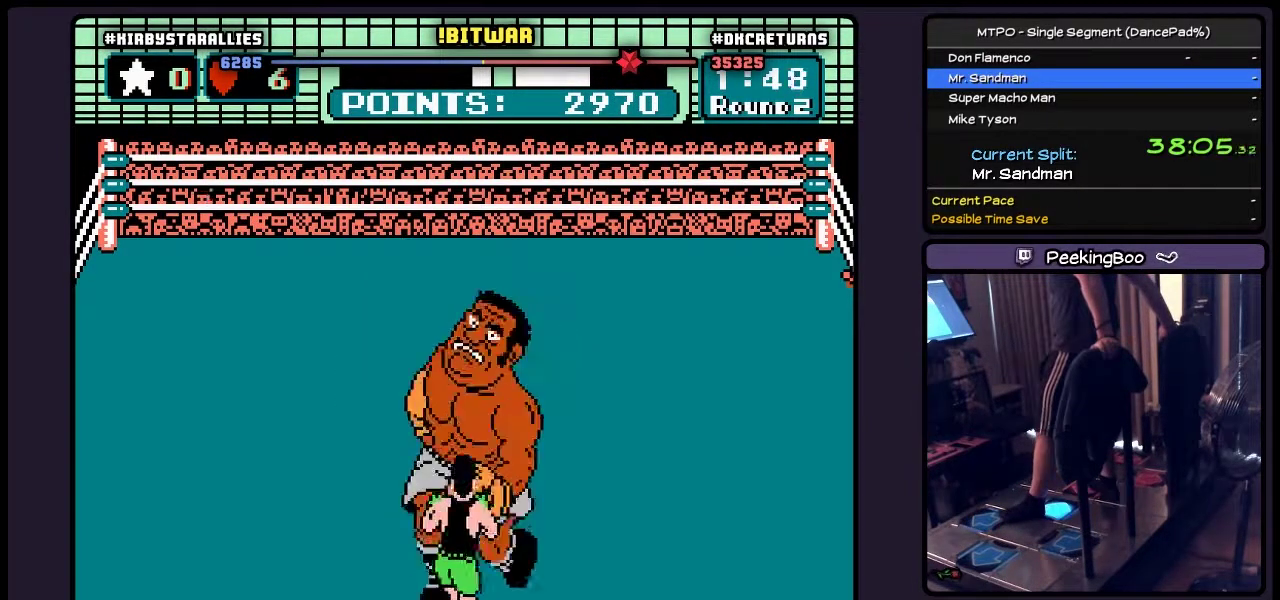
{"buttons": ["A", "DPAD_UP"], "events": [[350, "DPAD_RIGHT", "up"], [433, "DPAD_UP", "down"]]}
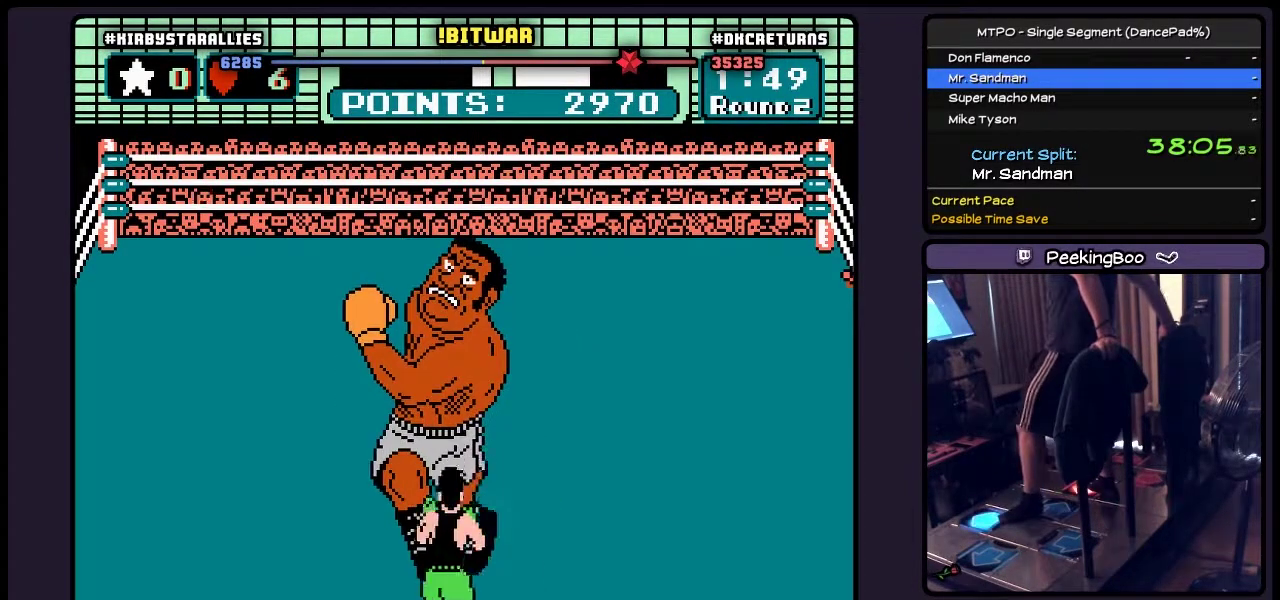
{"buttons": ["A"], "events": [[100, "B", "down"], [267, "B", "up"], [433, "DPAD_UP", "up"]]}
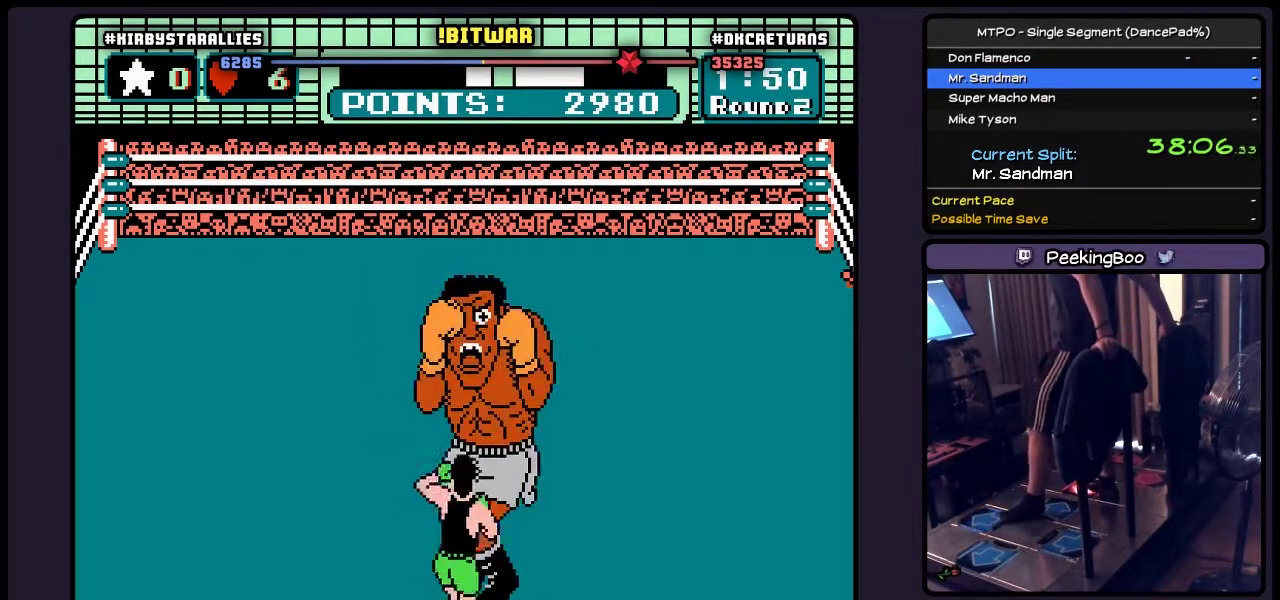
{"buttons": ["A", "B"], "events": [[17, "B", "down"], [317, "B", "up"], [433, "B", "down"]]}
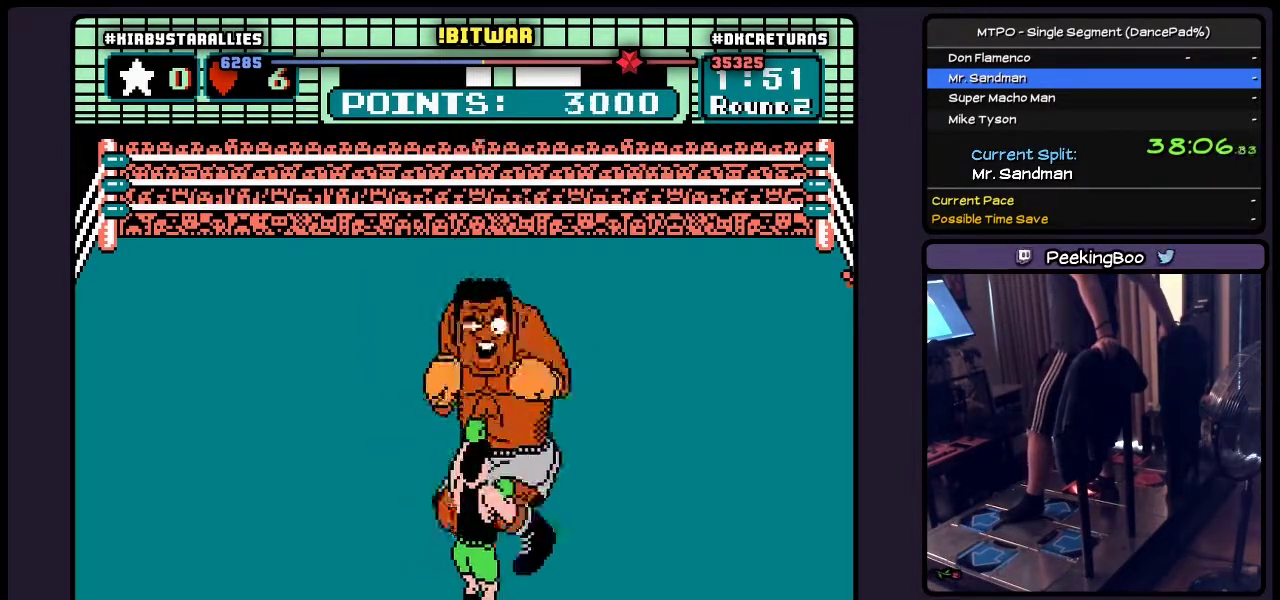
{"buttons": ["A", "B"], "events": [[233, "B", "up"], [433, "B", "down"]]}
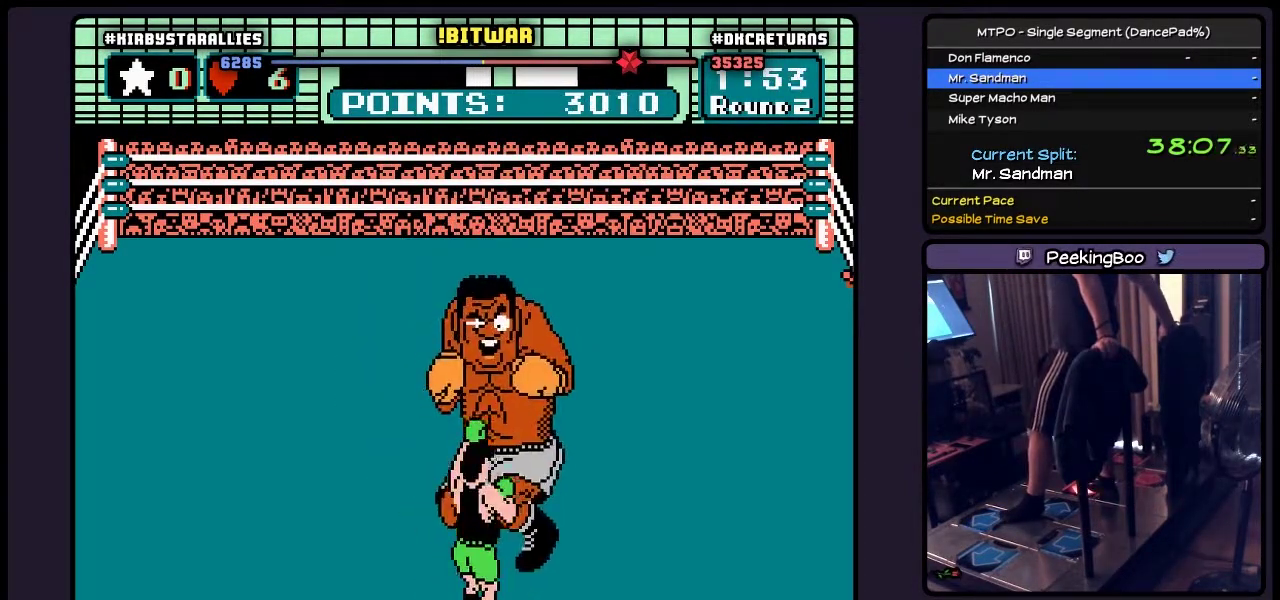
{"buttons": ["A", "DPAD_UP"], "events": [[100, "B", "up"], [267, "DPAD_UP", "down"]]}